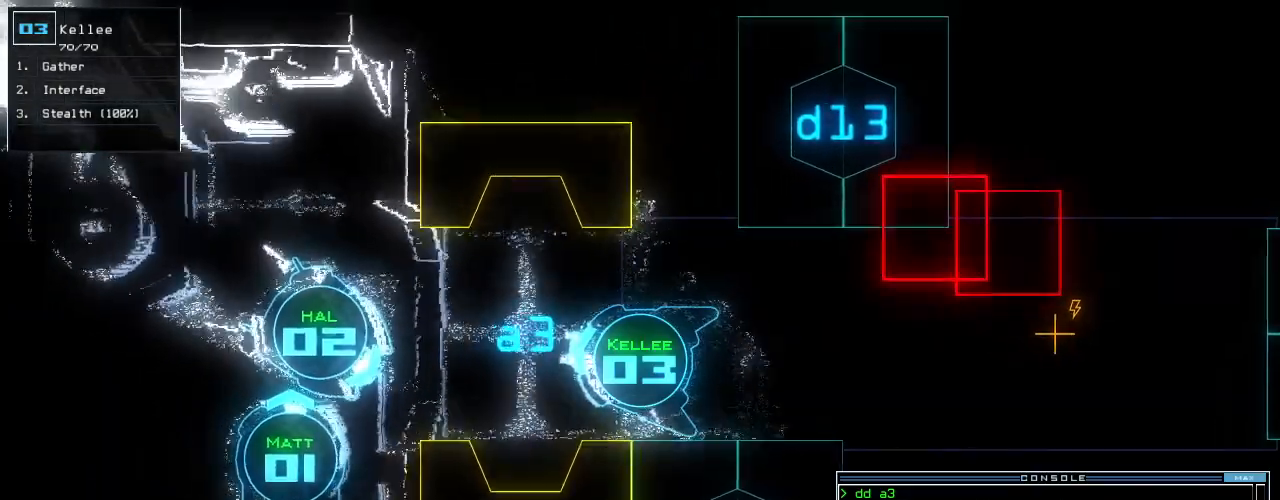
Gameplay with keyboard; each line is a JSON object with the keys held at the frame after it. "events" lists presses ("down") and releases ("up") of ".", "0", "1", "2", "3", "4", "5", "6", "7", "8", "9", "a", "b", "backspace", "c", "caps_lock", "comma", "ctrl_l", "ctrl_r", "d", "down", "e", "equals", "escape", "f", "f5", "g", "h", "i", "j", "k", "l", "left", "m", "minus", "n", "o", "p", "q", "quote", "r", "return", "right", "s", "semicolon", "shift_l", "shift_r", "space", "t", "tab", "tilde", "u", "up", "v", "w", "x", "y" and "z" between this image and that frame as [ms after this image, input, new state], when the widget could be followed in between. No other keys are recorded. Mouse input is not recorded.
{"keys": ["up"]}
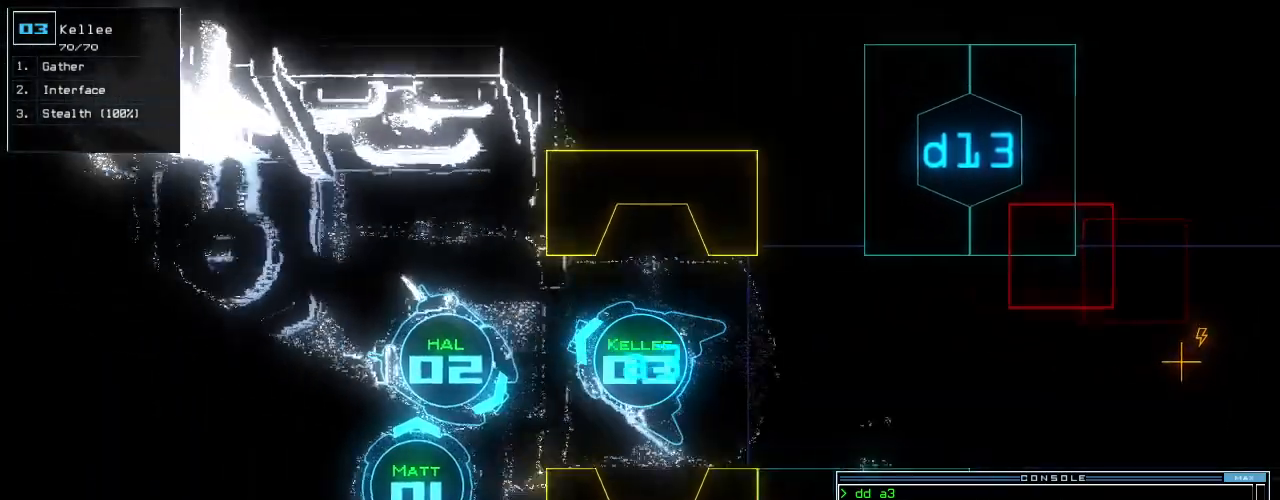
{"keys": ["2"], "events": [[20, "right", "down"], [60, "right", "up"], [440, "2", "down"], [480, "up", "up"]]}
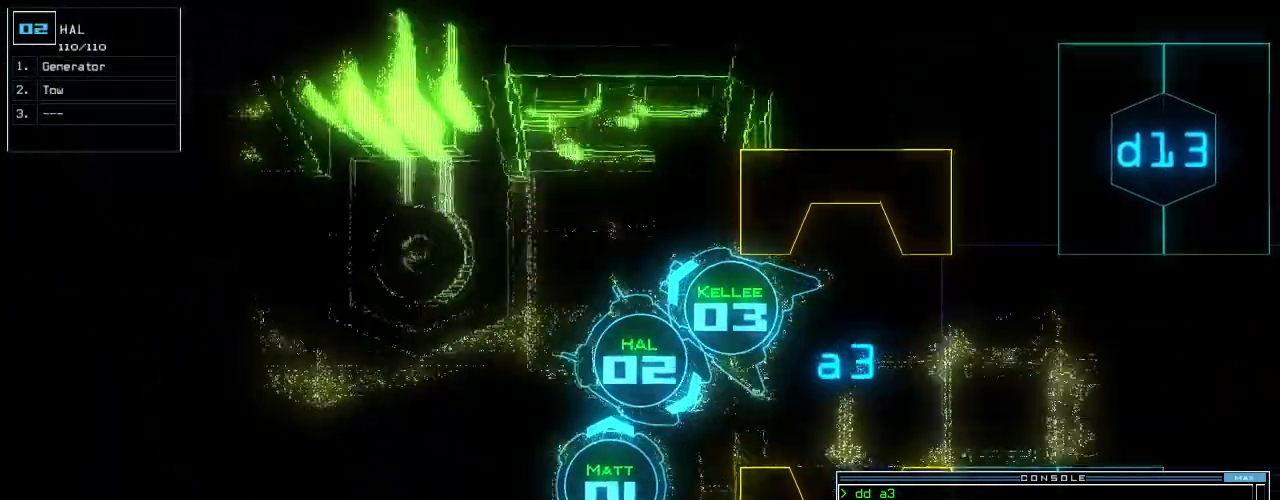
{"keys": ["down", "left"], "events": [[20, "2", "up"], [40, "up", "down"], [80, "down", "down"], [80, "up", "up"], [160, "left", "down"]]}
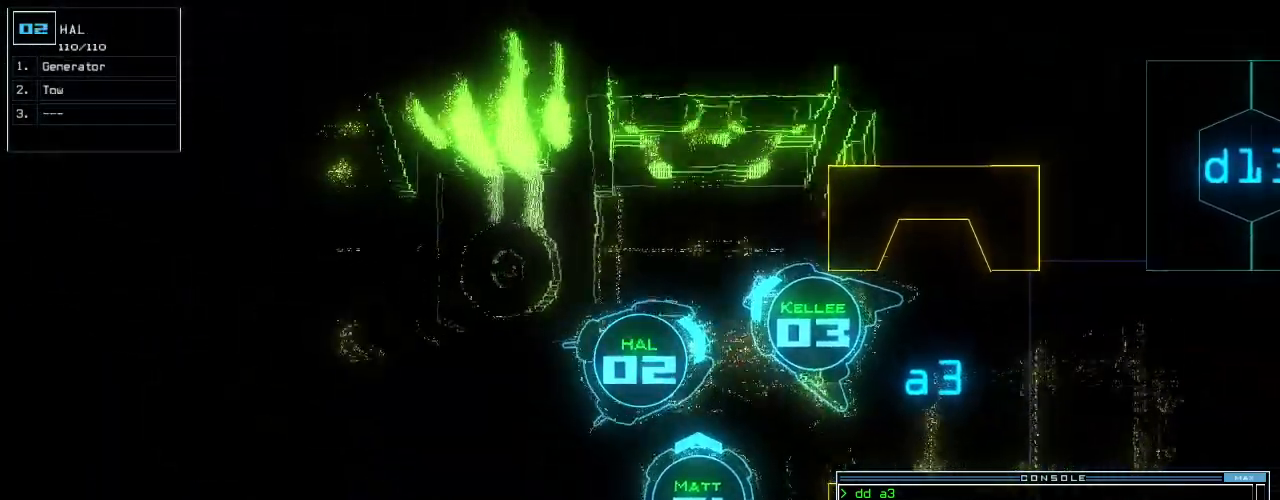
{"keys": ["3", "up"], "events": [[20, "left", "up"], [60, "left", "down"], [280, "left", "up"], [420, "down", "up"], [440, "3", "down"], [480, "up", "down"]]}
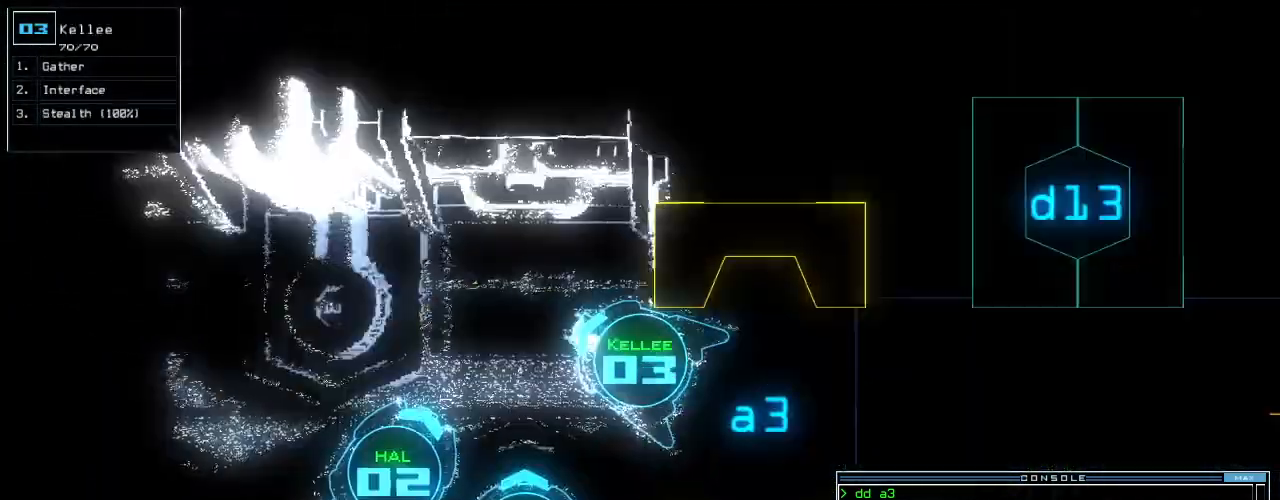
{"keys": ["left", "up"]}
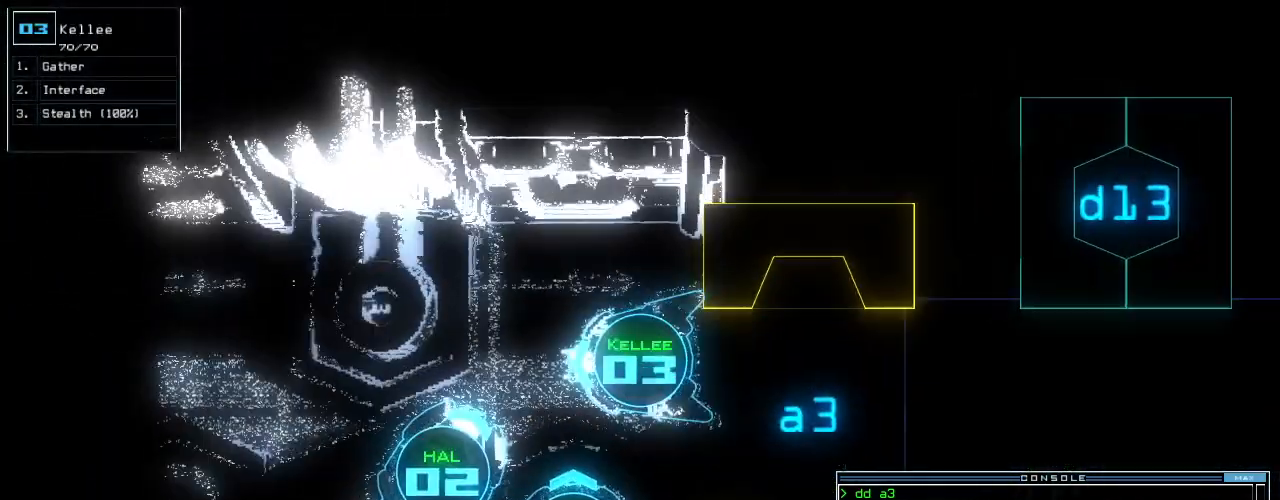
{"keys": ["d"]}
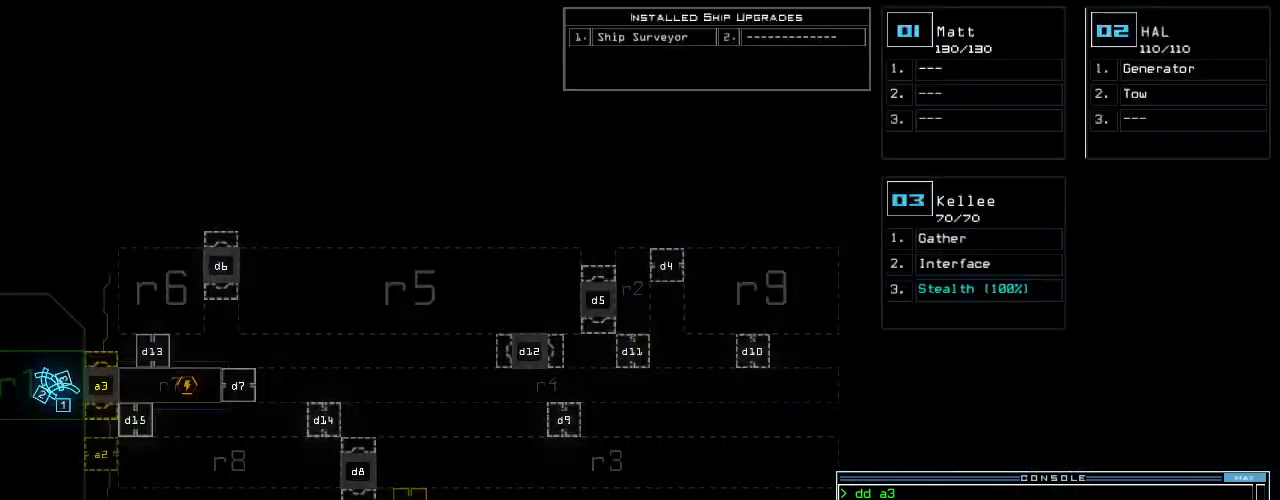
{"keys": [], "events": [[40, "space", "down"], [60, "d", "up"], [100, "a", "down"], [160, "a", "up"], [160, "space", "up"], [240, "1", "down"], [320, "return", "down"], [360, "1", "up"], [360, "return", "up"]]}
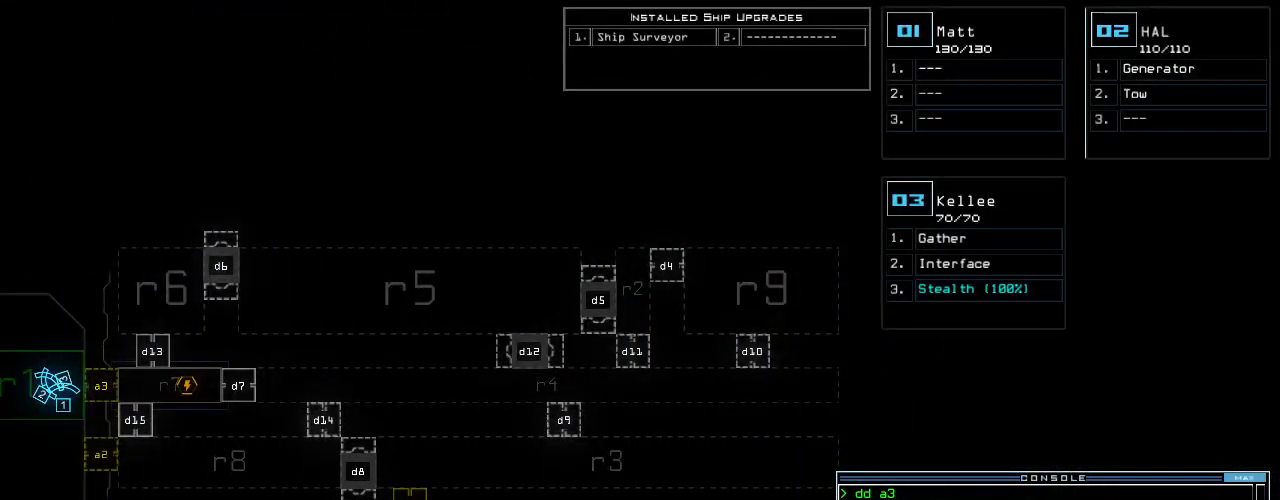
{"keys": [], "events": []}
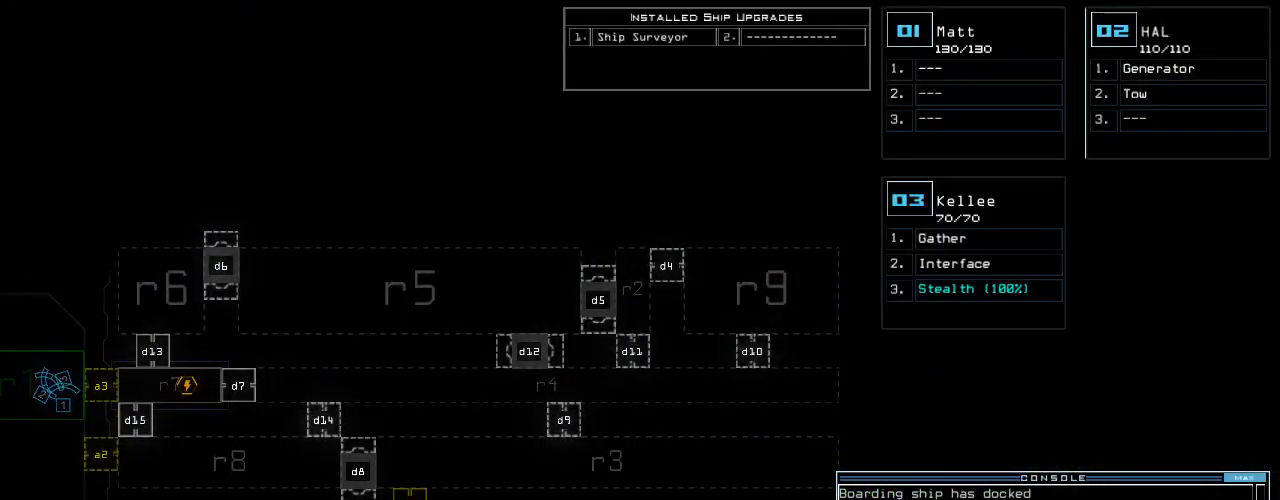
{"keys": [], "events": []}
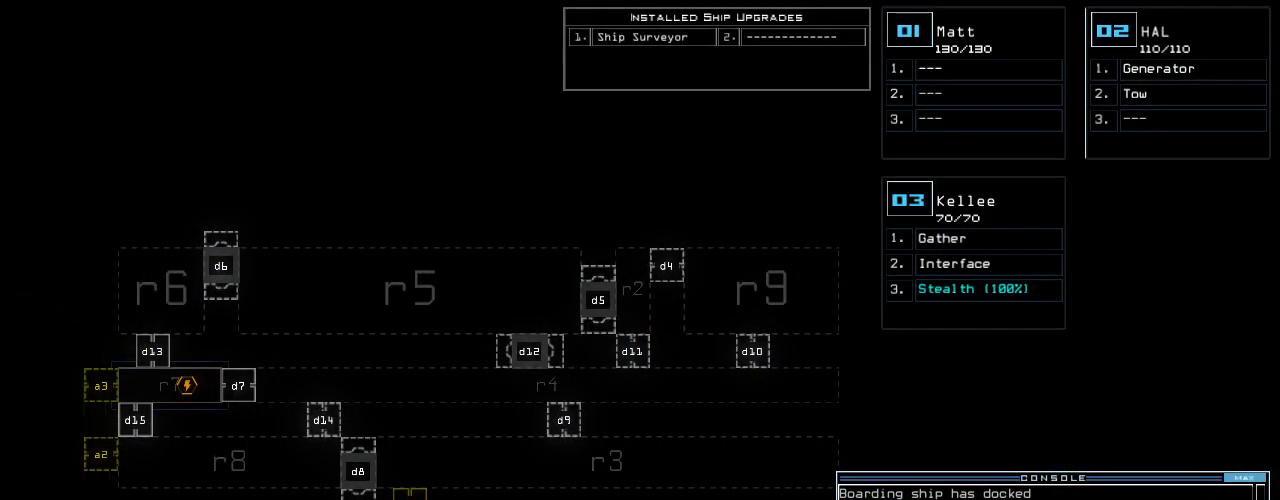
{"keys": [], "events": []}
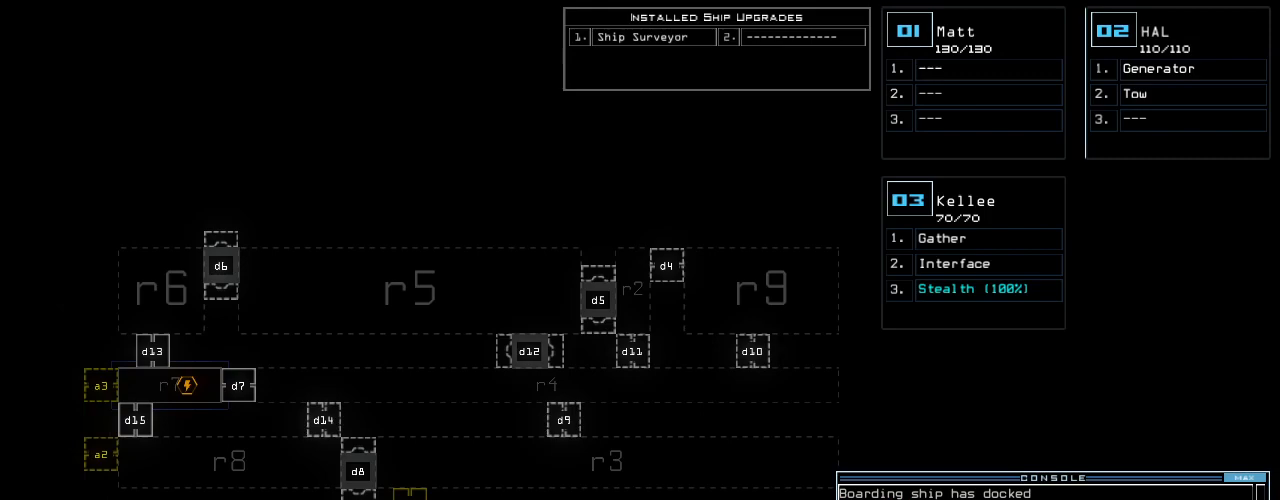
{"keys": [], "events": []}
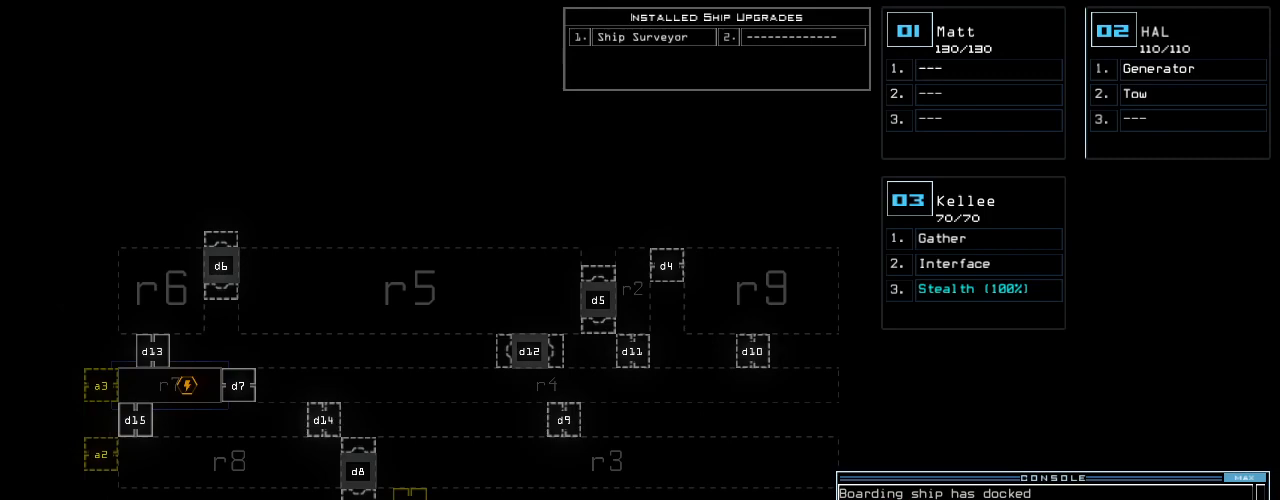
{"keys": [], "events": []}
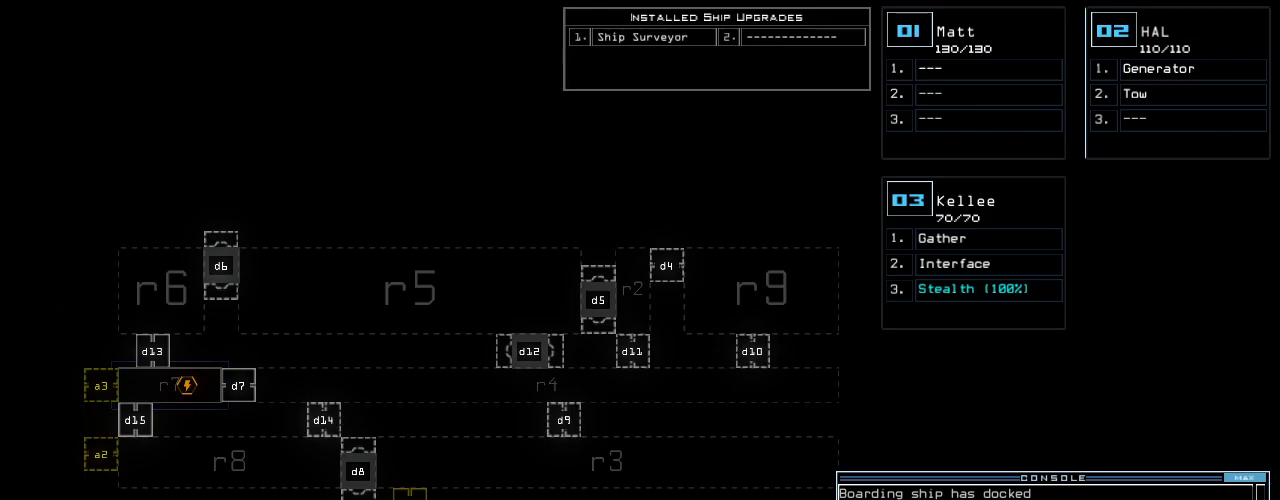
{"keys": [], "events": []}
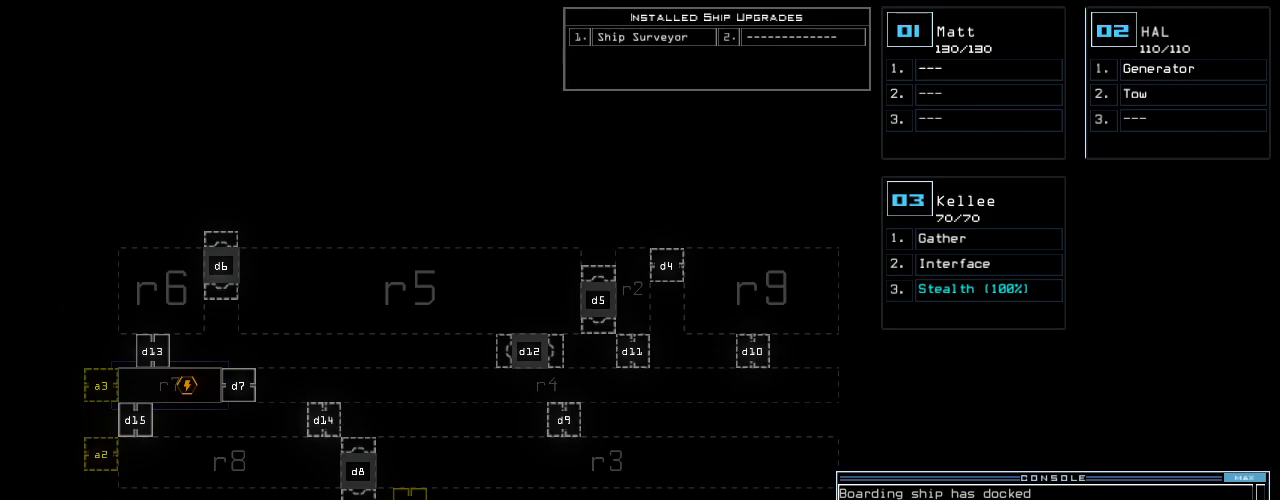
{"keys": [], "events": []}
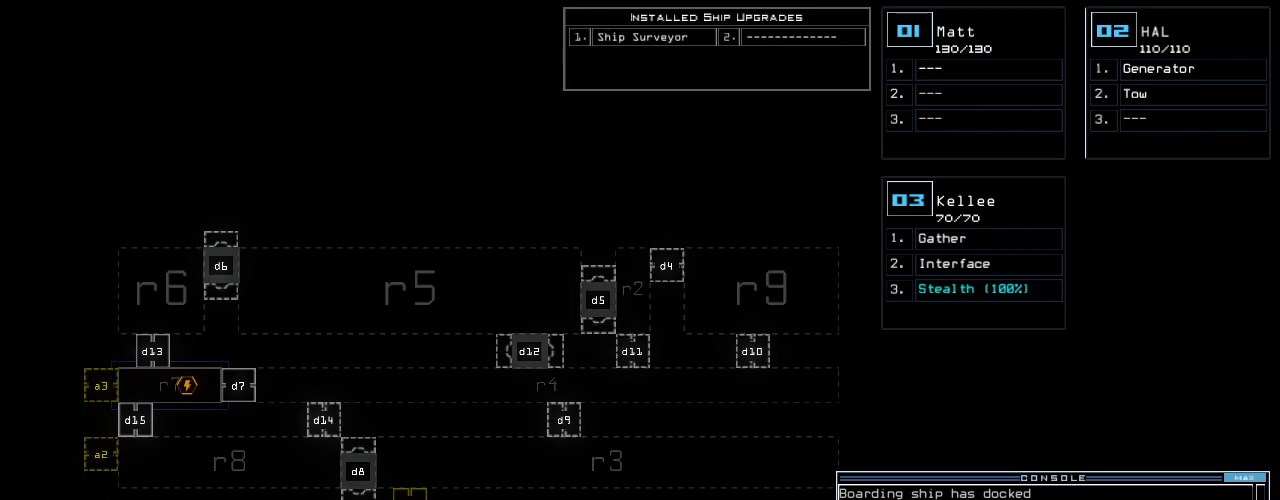
{"keys": [], "events": []}
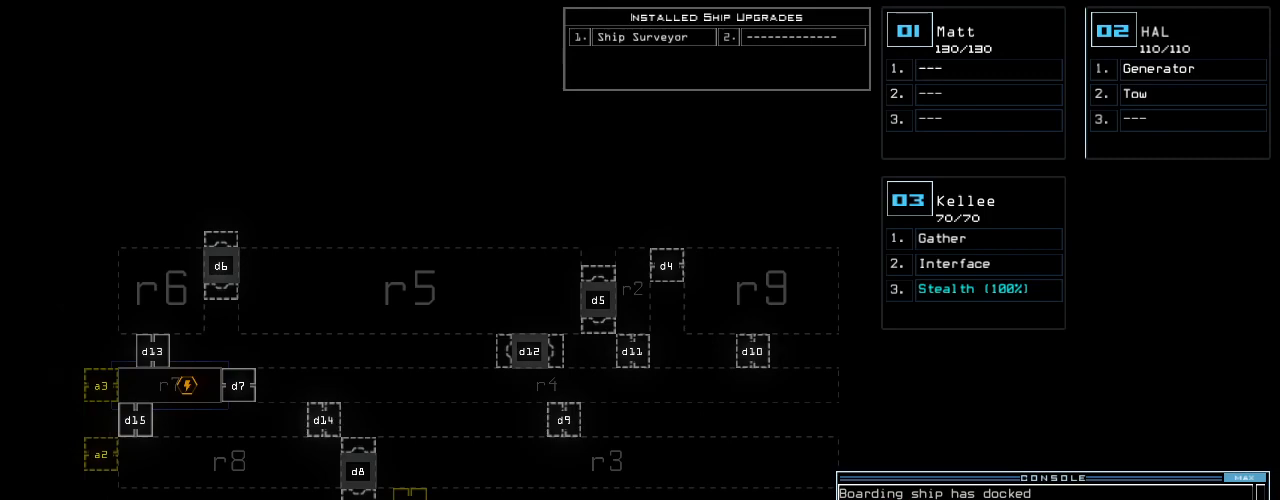
{"keys": [], "events": []}
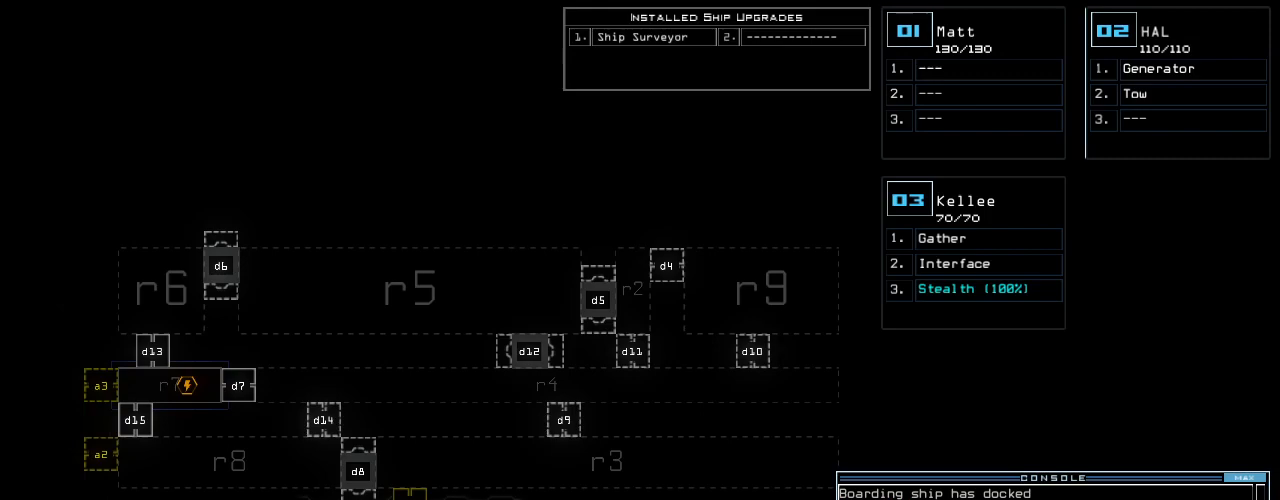
{"keys": [], "events": []}
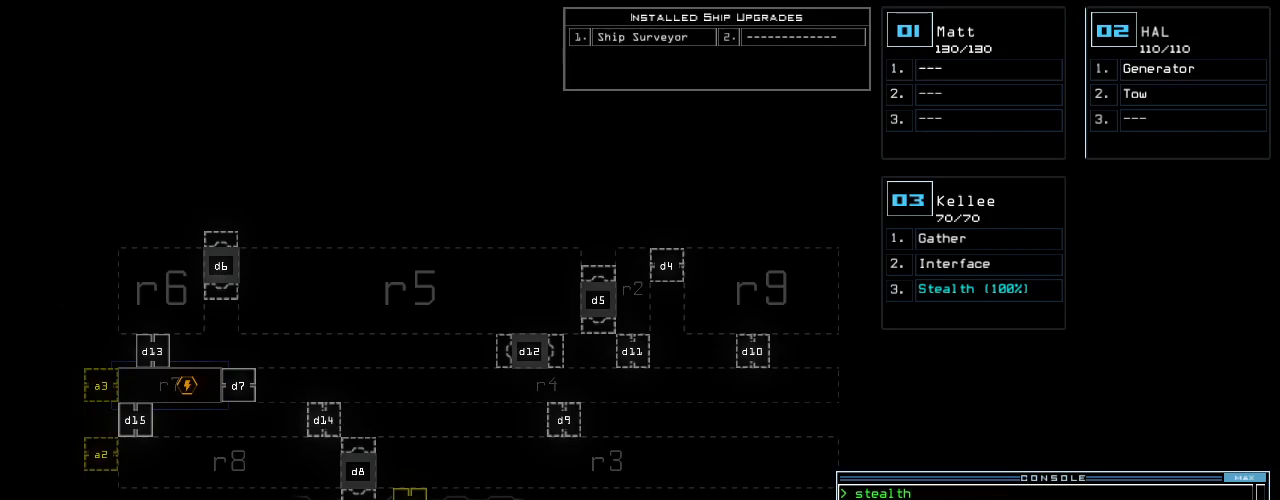
{"keys": [], "events": [[80, "a", "down"], [120, "r", "down"], [140, "return", "down"], [180, "a", "up"], [220, "r", "up"], [220, "return", "up"]]}
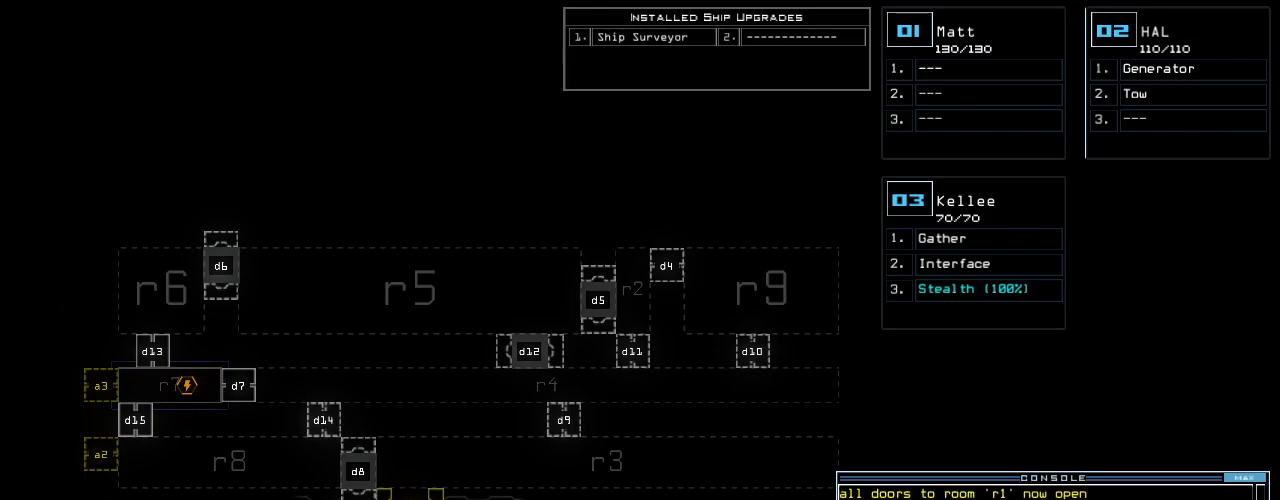
{"keys": ["down"], "events": [[440, "3", "down"], [440, "down", "down"], [500, "3", "up"]]}
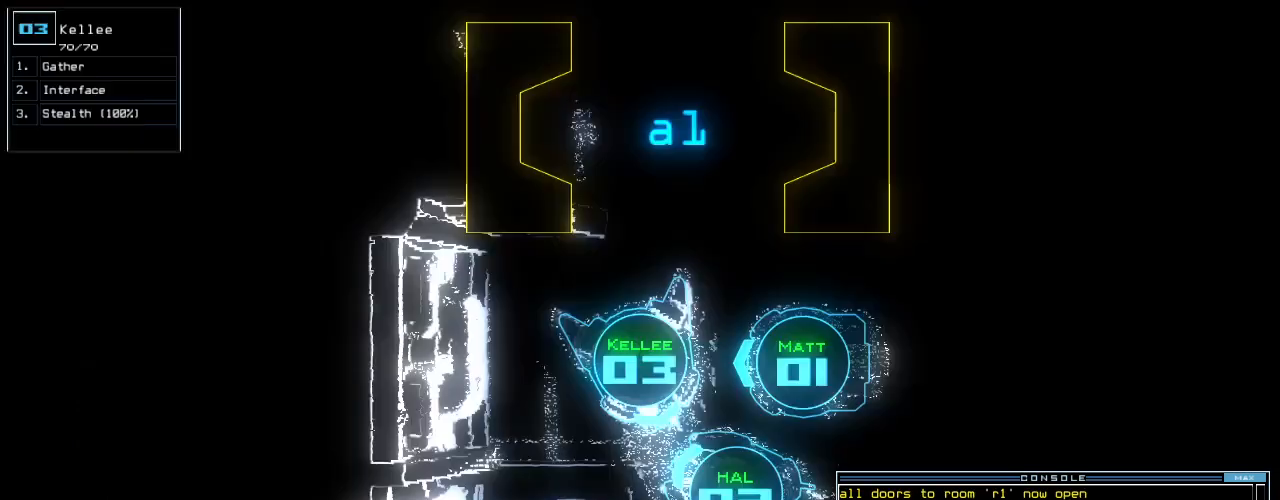
{"keys": ["left", "up"]}